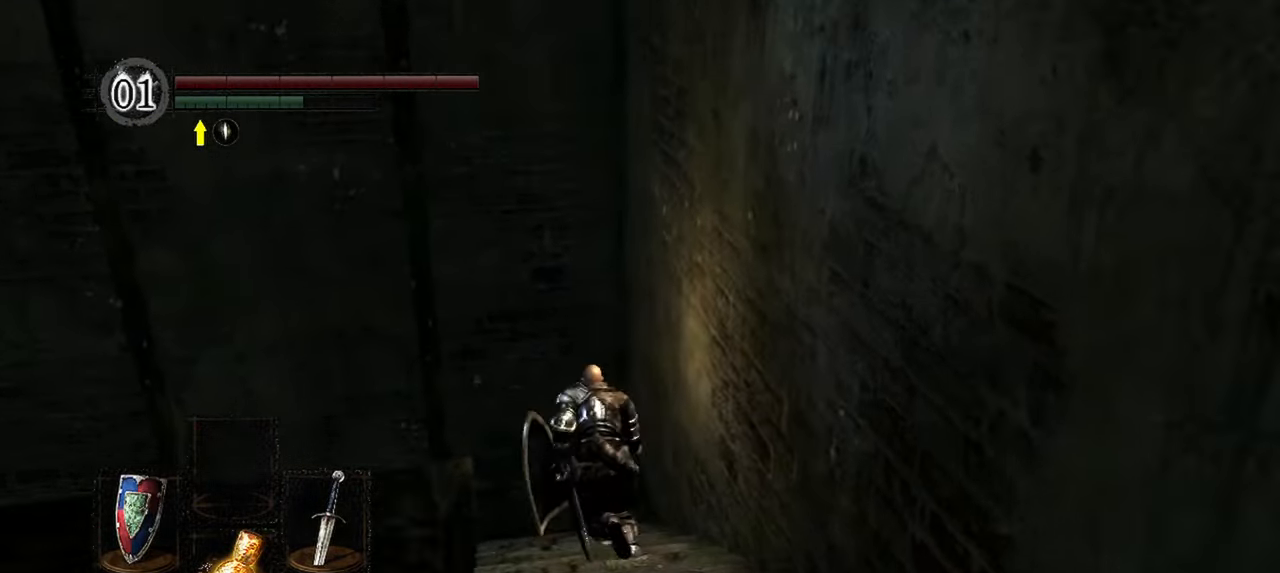
Gameplay with a controller (Xbox layout); each line is a JSON object with the inputs held at the frame after it. "events" lists button and stick changes between this image and that frame as [ms after this image, input, new state], when the widget could be followed in between. Not read: L3.
{"buttons": ["B"], "left_stick": "up", "right_stick": "left", "events": []}
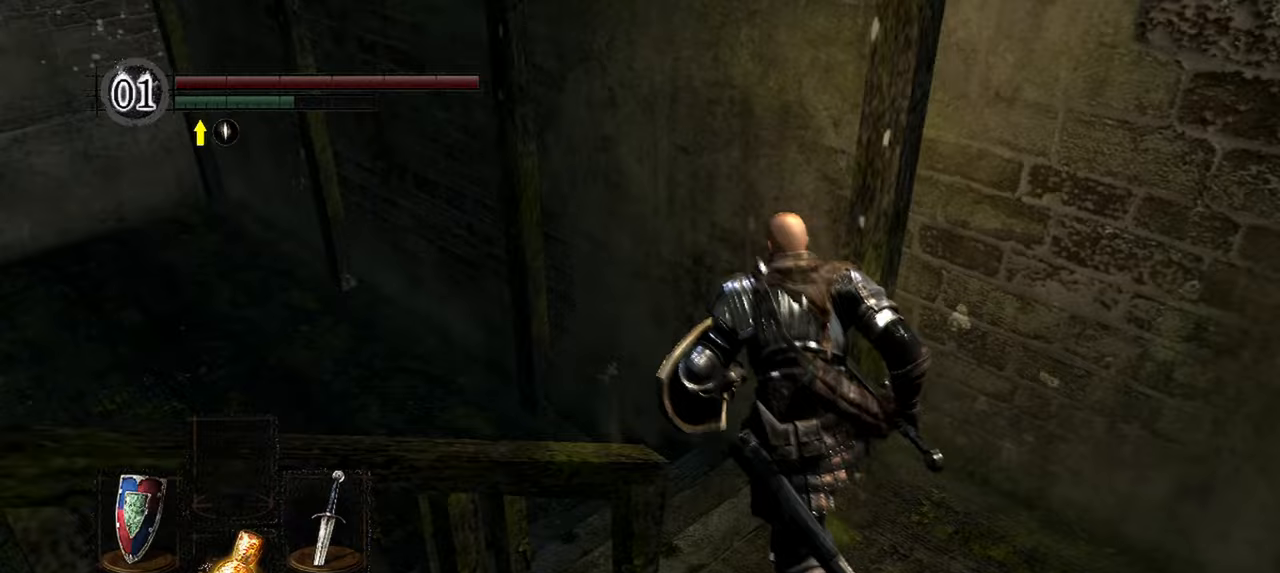
{"buttons": ["B"], "left_stick": "up", "right_stick": "left", "events": []}
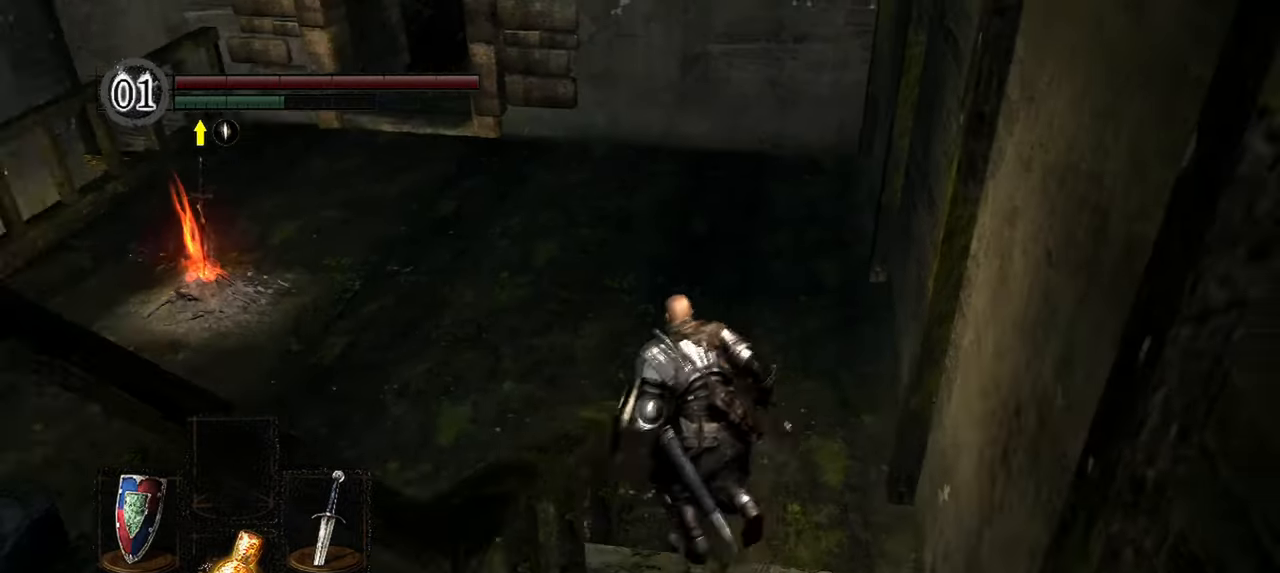
{"buttons": ["B"], "left_stick": "up", "right_stick": "left", "events": []}
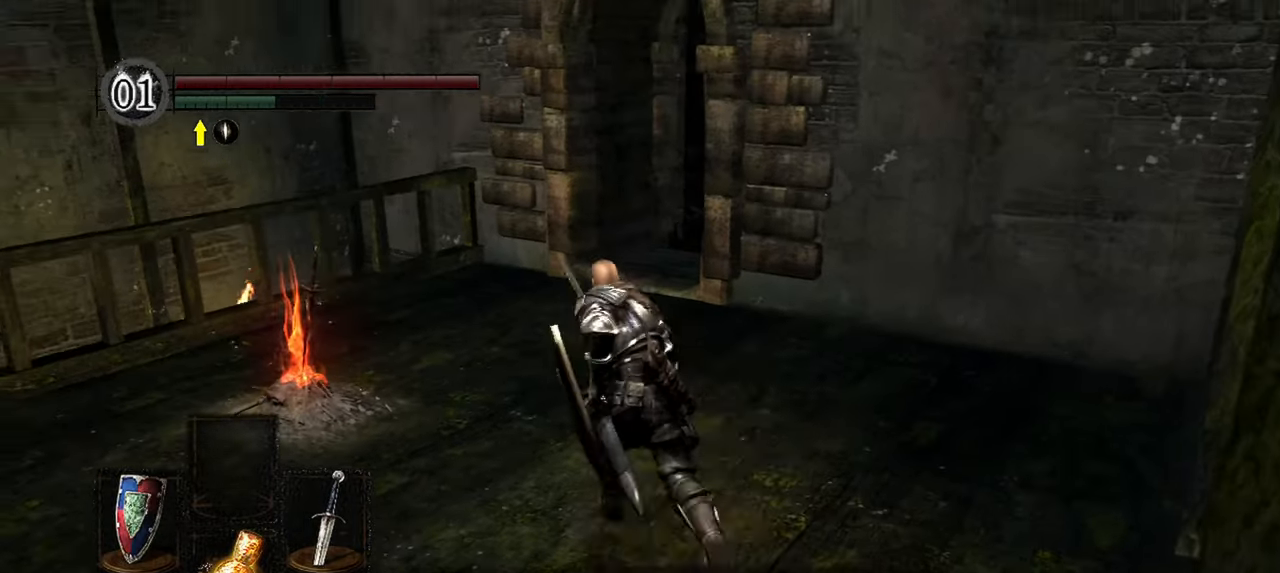
{"buttons": [], "left_stick": "center", "right_stick": "center", "events": [[50, "B", "up"], [67, "left_stick", "up-left"], [83, "right_stick", "center"], [250, "left_stick", "center"]]}
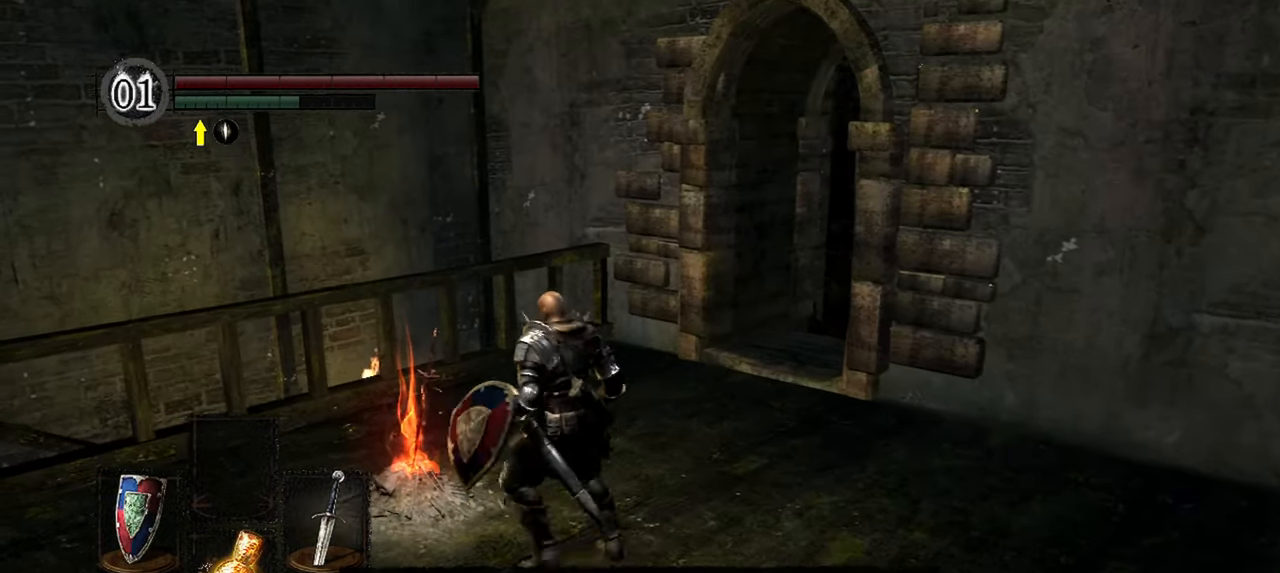
{"buttons": [], "left_stick": "center", "right_stick": "center", "events": []}
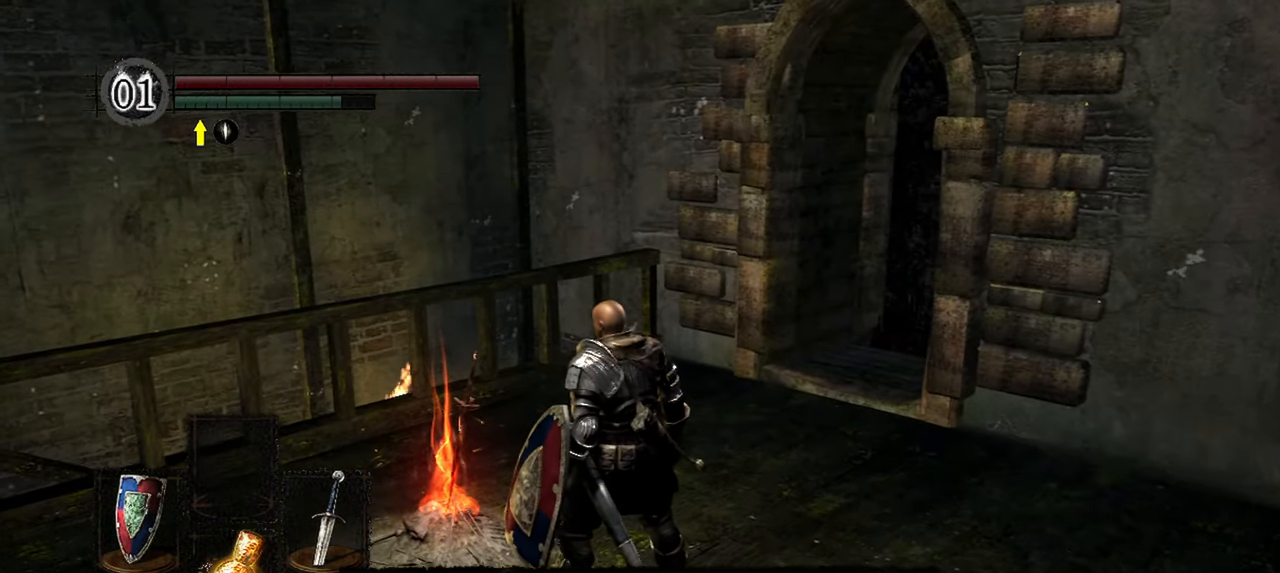
{"buttons": [], "left_stick": "center", "right_stick": "center", "events": [[67, "A", "down"], [150, "A", "up"]]}
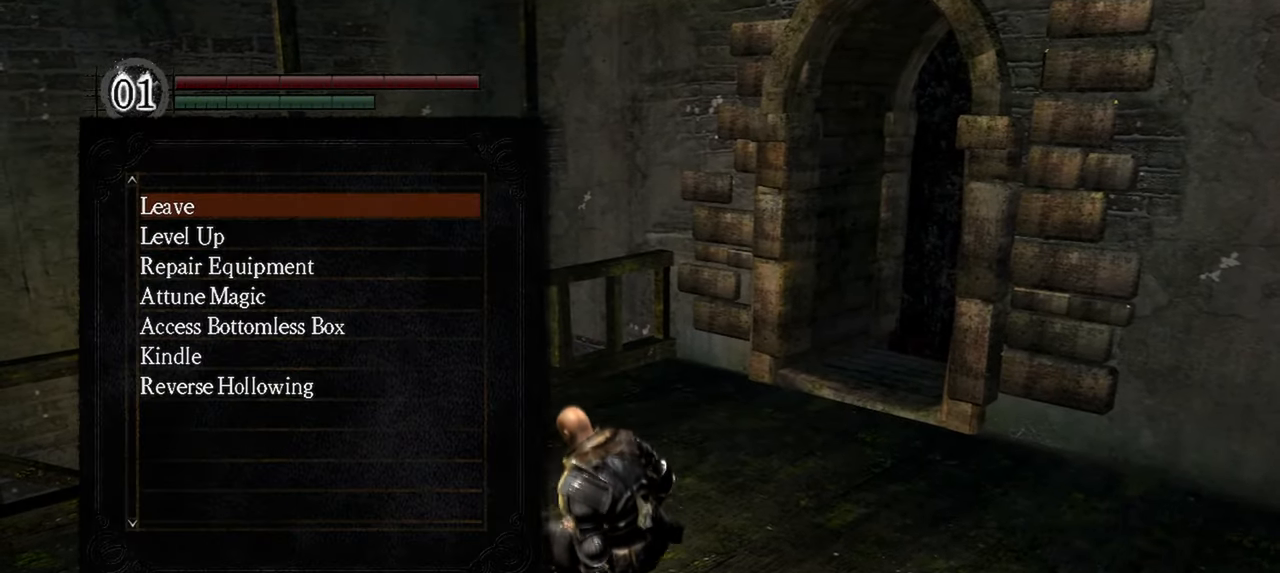
{"buttons": [], "left_stick": "center", "right_stick": "right", "events": [[483, "right_stick", "right"]]}
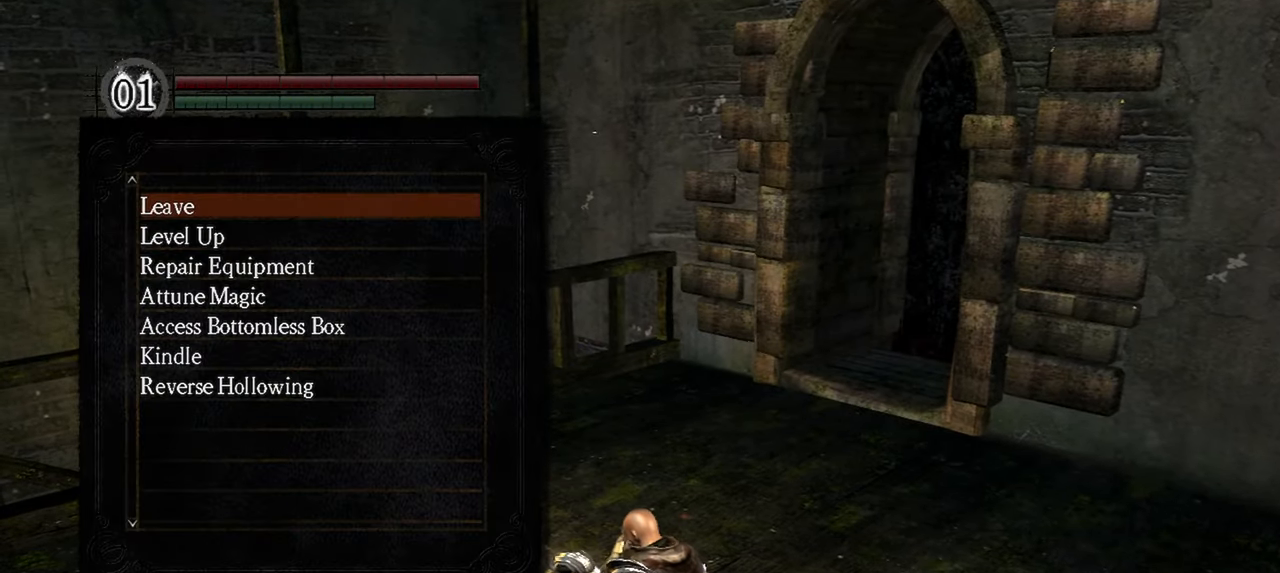
{"buttons": [], "left_stick": "center", "right_stick": "right", "events": [[217, "right_stick", "center"], [367, "right_stick", "right"]]}